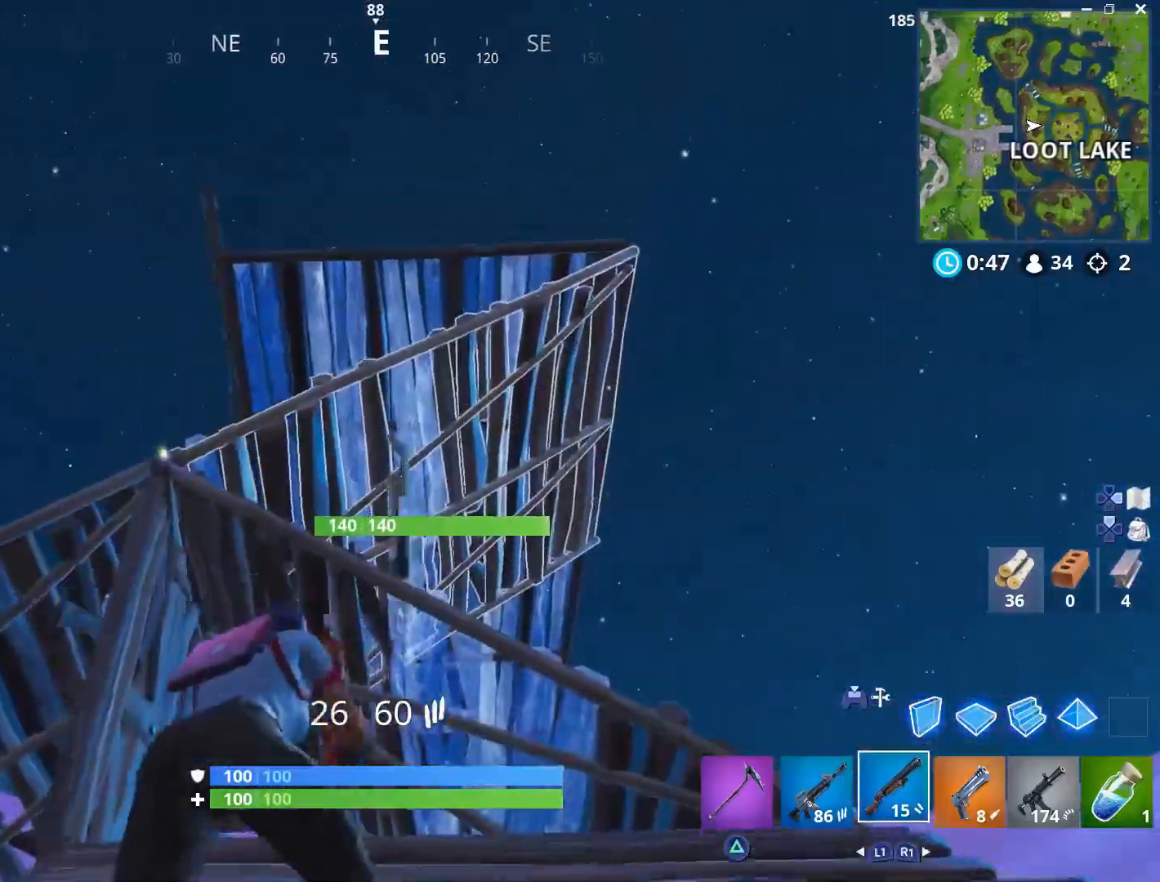
Gameplay with a controller (PlayStation layout); each line is a JSON object with the inputs held at the frame after it. "events" lists button and stick changes between this image and that frame as [ms after this image, input, new state], when the widget could be followed in between. Not read: TOUCHPAD.
{"buttons": ["CROSS"], "left_stick": "down-right", "right_stick": "center", "events": [[50, "R1", "up"], [100, "left_stick", "up"], [133, "R1", "down"], [233, "R1", "up"], [317, "left_stick", "left"], [433, "CROSS", "down"], [450, "left_stick", "down-right"]]}
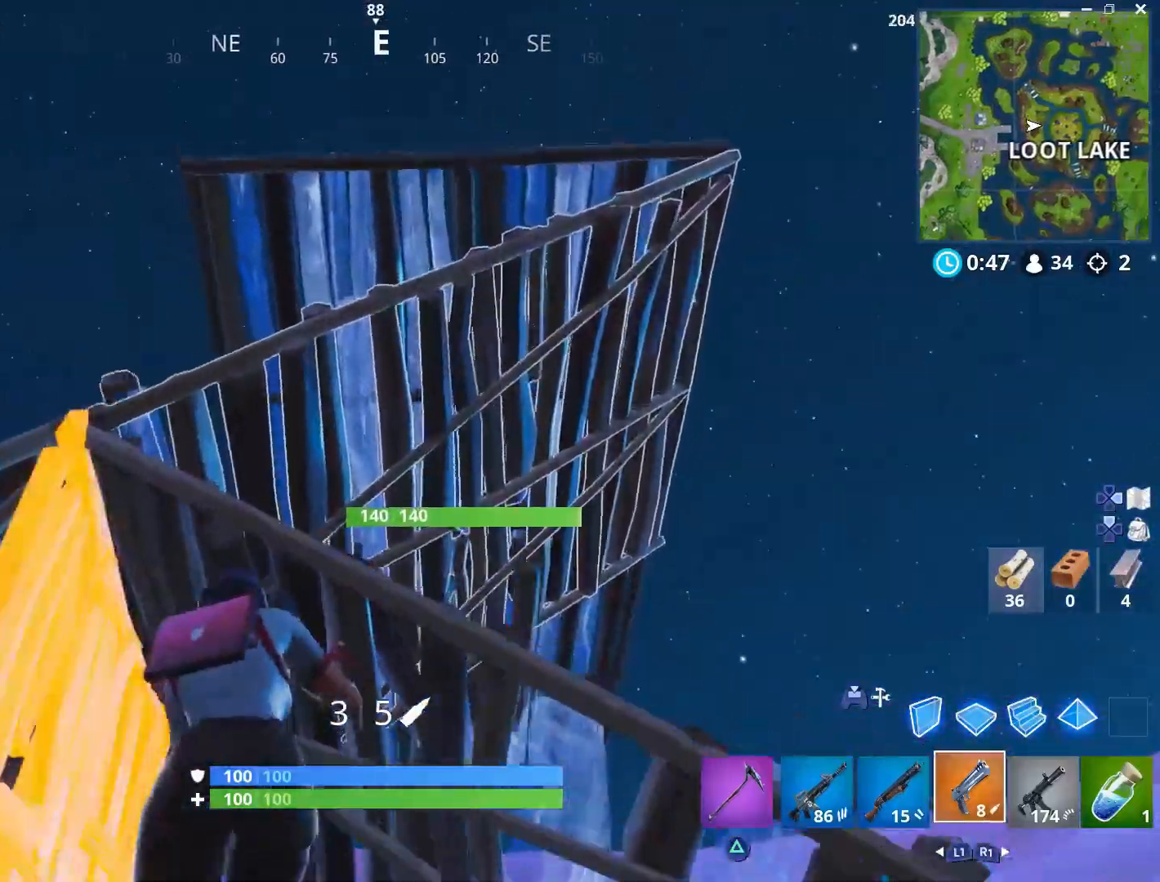
{"buttons": [], "left_stick": "down-right", "right_stick": "center", "events": [[50, "CROSS", "up"], [100, "right_stick", "down"], [217, "right_stick", "center"], [233, "R2", "down"], [383, "R2", "up"]]}
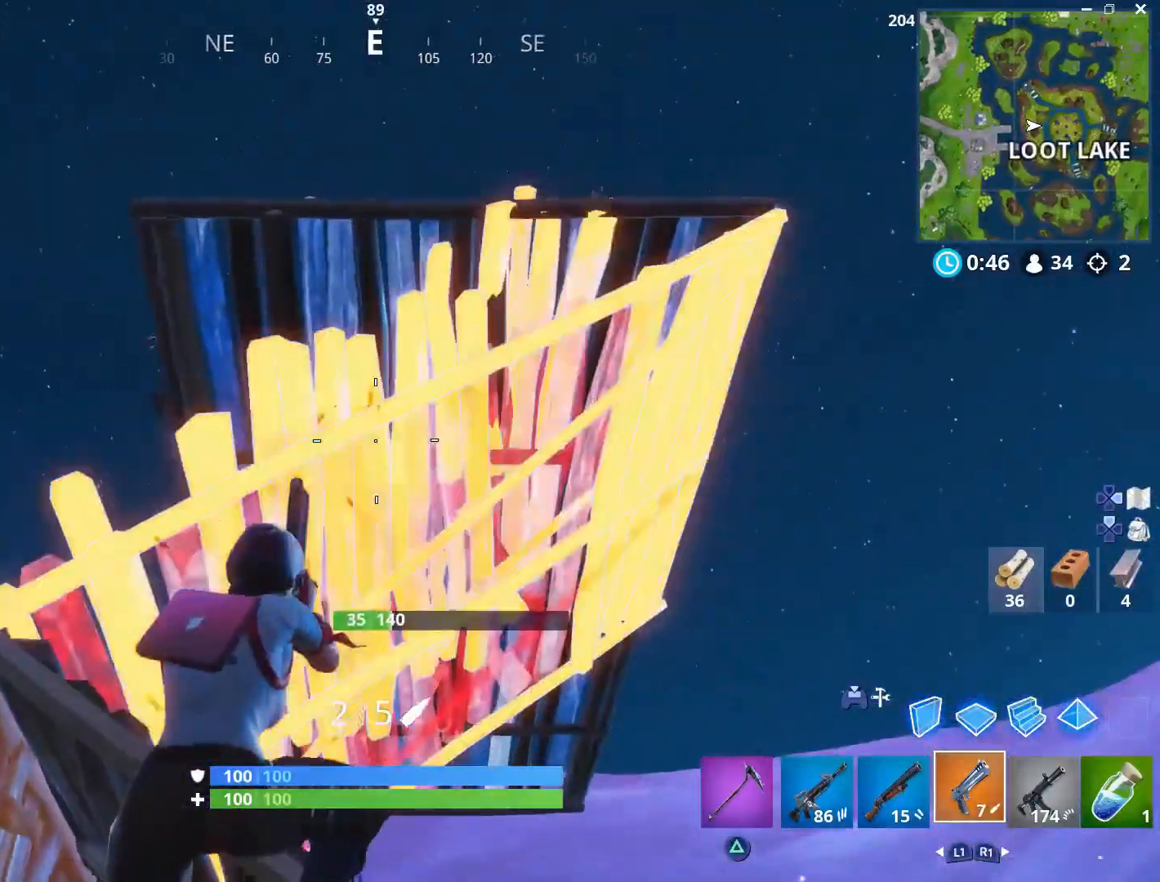
{"buttons": ["CROSS"], "left_stick": "up-right", "right_stick": "center", "events": [[50, "right_stick", "down"], [83, "left_stick", "right"], [150, "right_stick", "left"], [283, "right_stick", "center"], [433, "CROSS", "down"], [433, "left_stick", "up-right"]]}
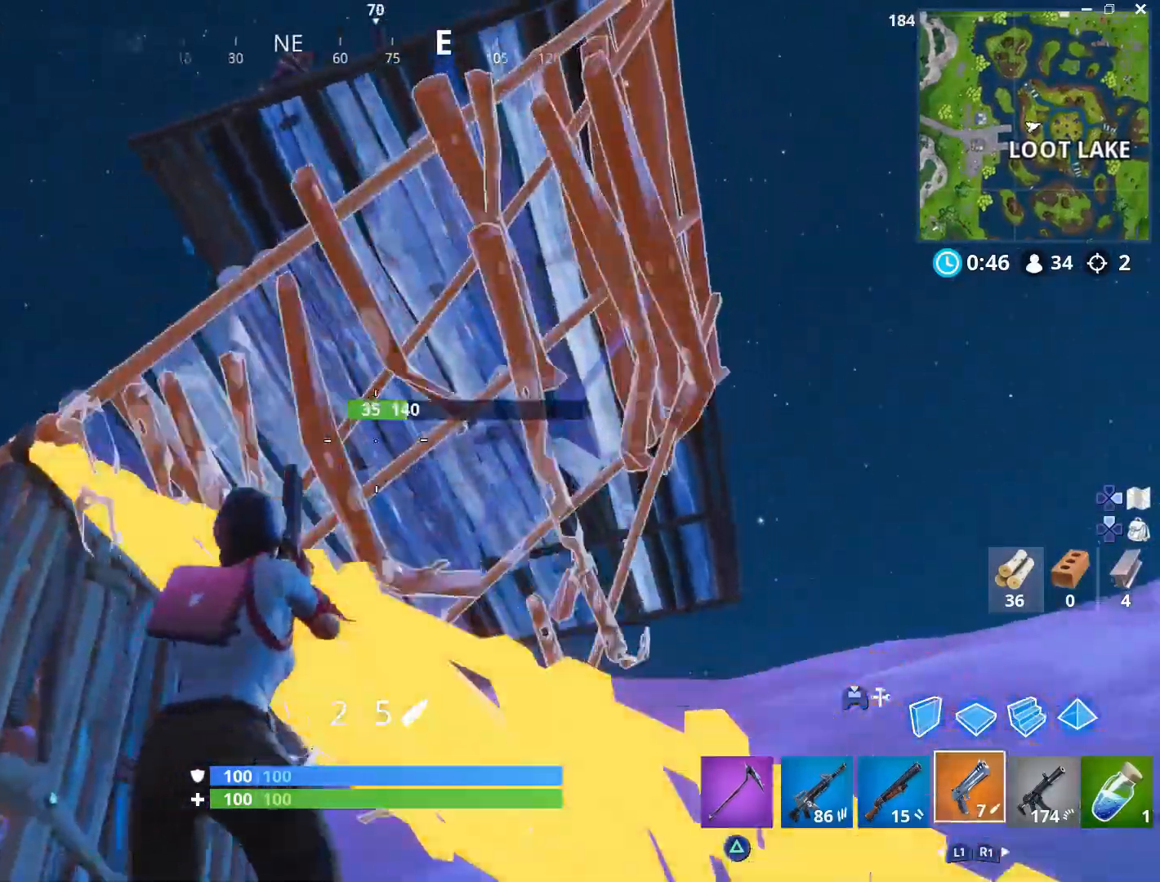
{"buttons": ["R2"], "left_stick": "right", "right_stick": "up-left", "events": [[50, "CROSS", "up"], [67, "right_stick", "left"], [217, "right_stick", "center"], [333, "right_stick", "up"], [400, "left_stick", "right"], [417, "R2", "down"], [450, "right_stick", "up-left"]]}
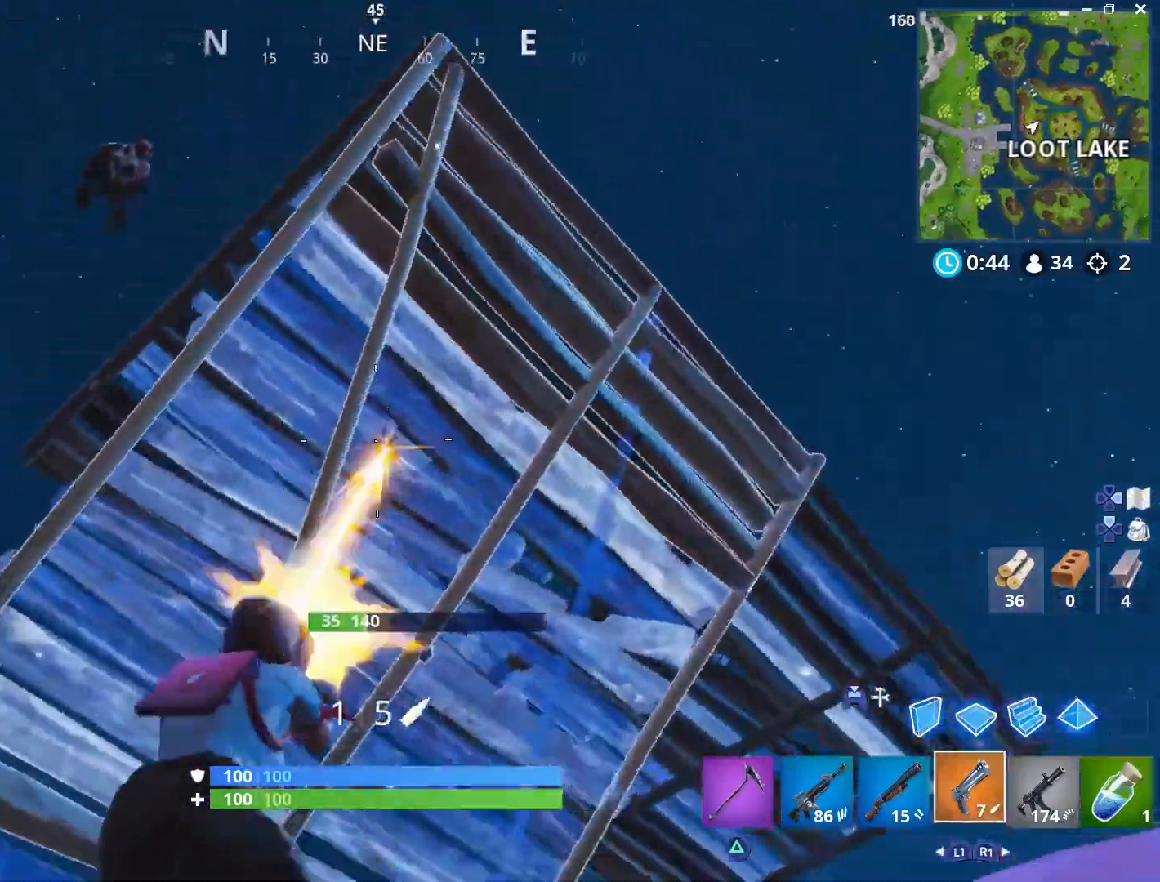
{"buttons": [], "left_stick": "down-right", "right_stick": "down-left", "events": [[17, "right_stick", "left"], [67, "R2", "up"], [183, "R2", "down"], [250, "right_stick", "center"], [300, "CROSS", "down"], [317, "R2", "up"], [333, "left_stick", "down-right"], [383, "right_stick", "down-left"], [400, "CROSS", "up"]]}
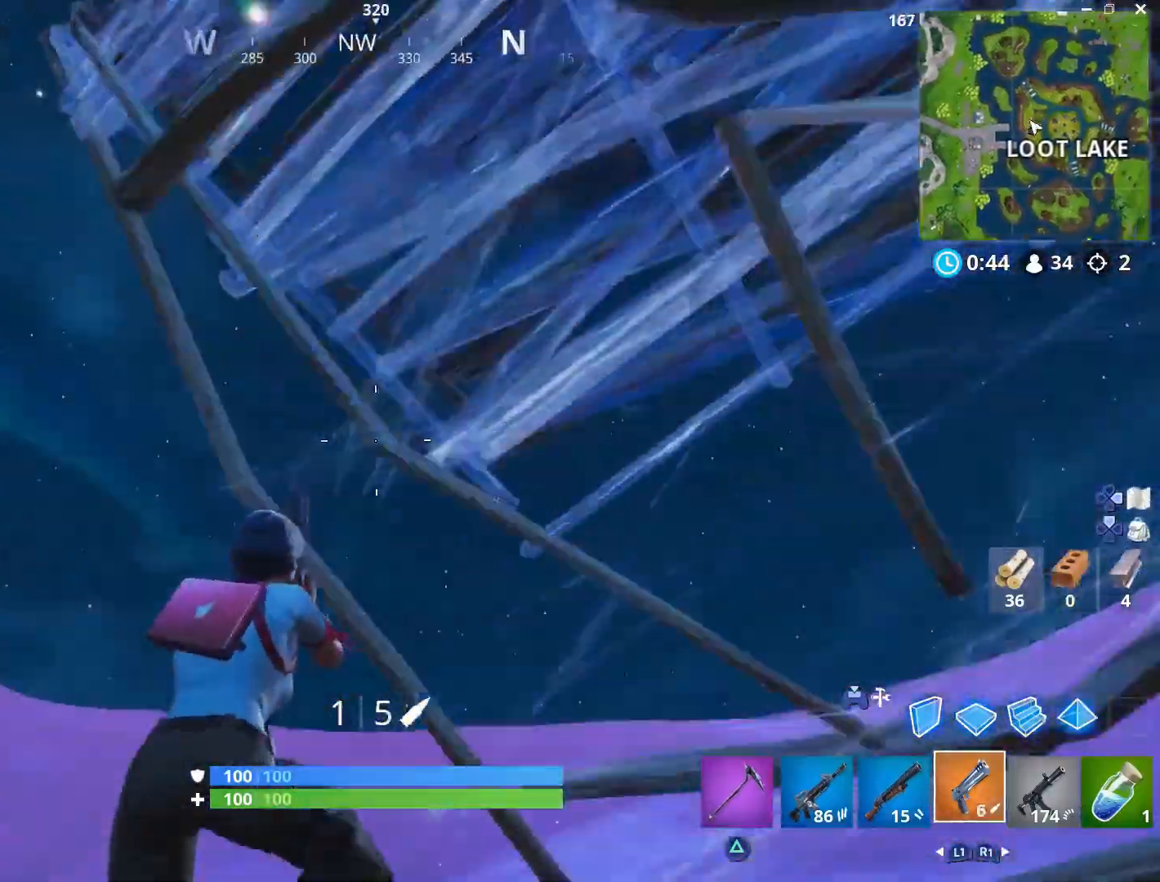
{"buttons": [], "left_stick": "down-right", "right_stick": "down", "events": [[200, "L1", "down"], [333, "L1", "up"], [333, "right_stick", "center"], [500, "right_stick", "down"]]}
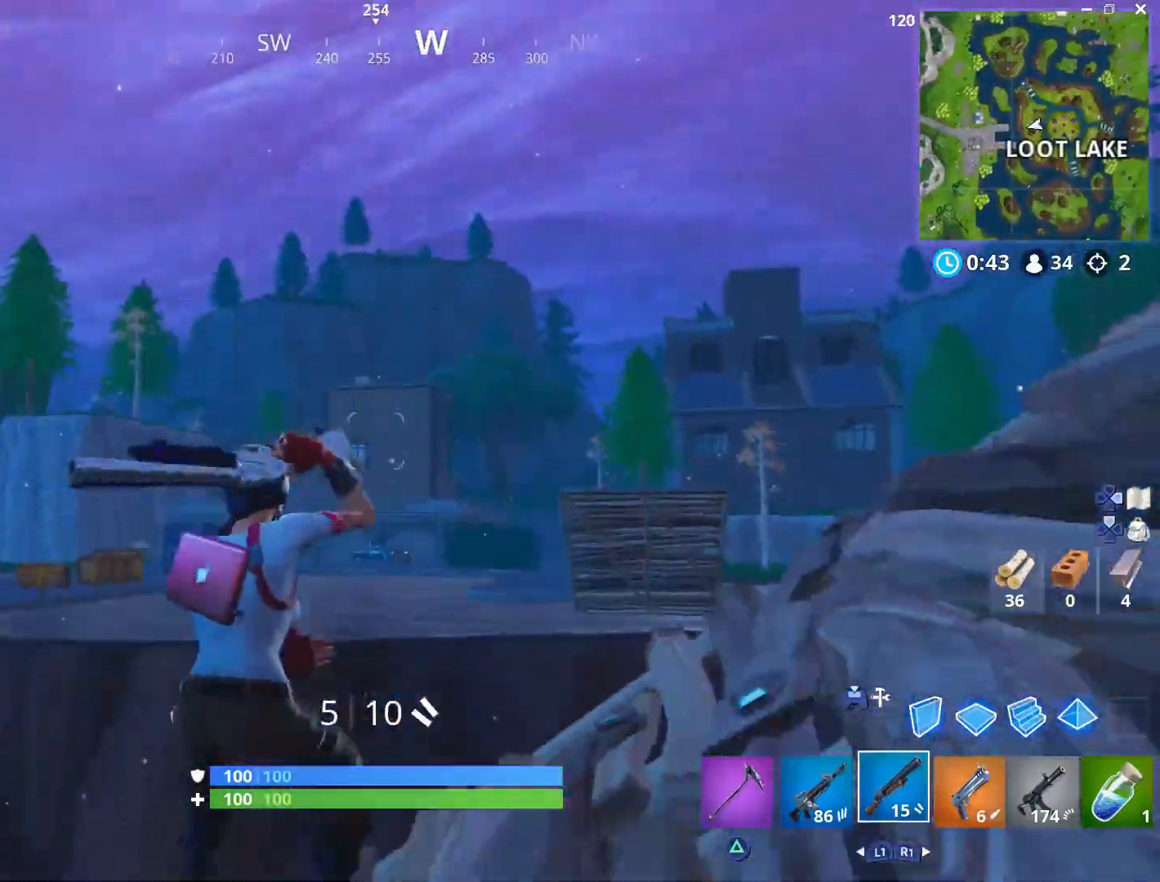
{"buttons": [], "left_stick": "right", "right_stick": "center", "events": [[183, "right_stick", "center"], [350, "R2", "down"], [350, "left_stick", "right"], [500, "R2", "up"]]}
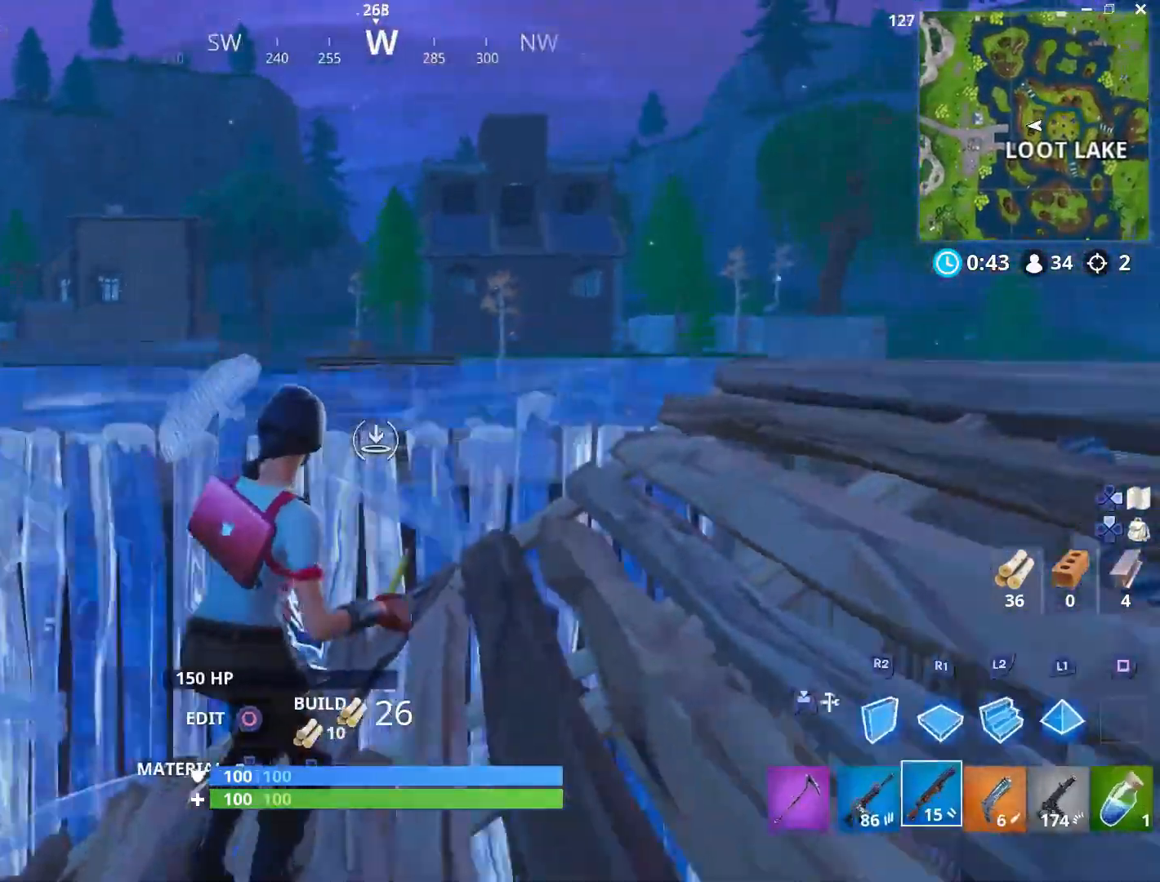
{"buttons": [], "left_stick": "up-right", "right_stick": "center", "events": [[33, "left_stick", "up-right"], [67, "right_stick", "down"], [383, "right_stick", "center"]]}
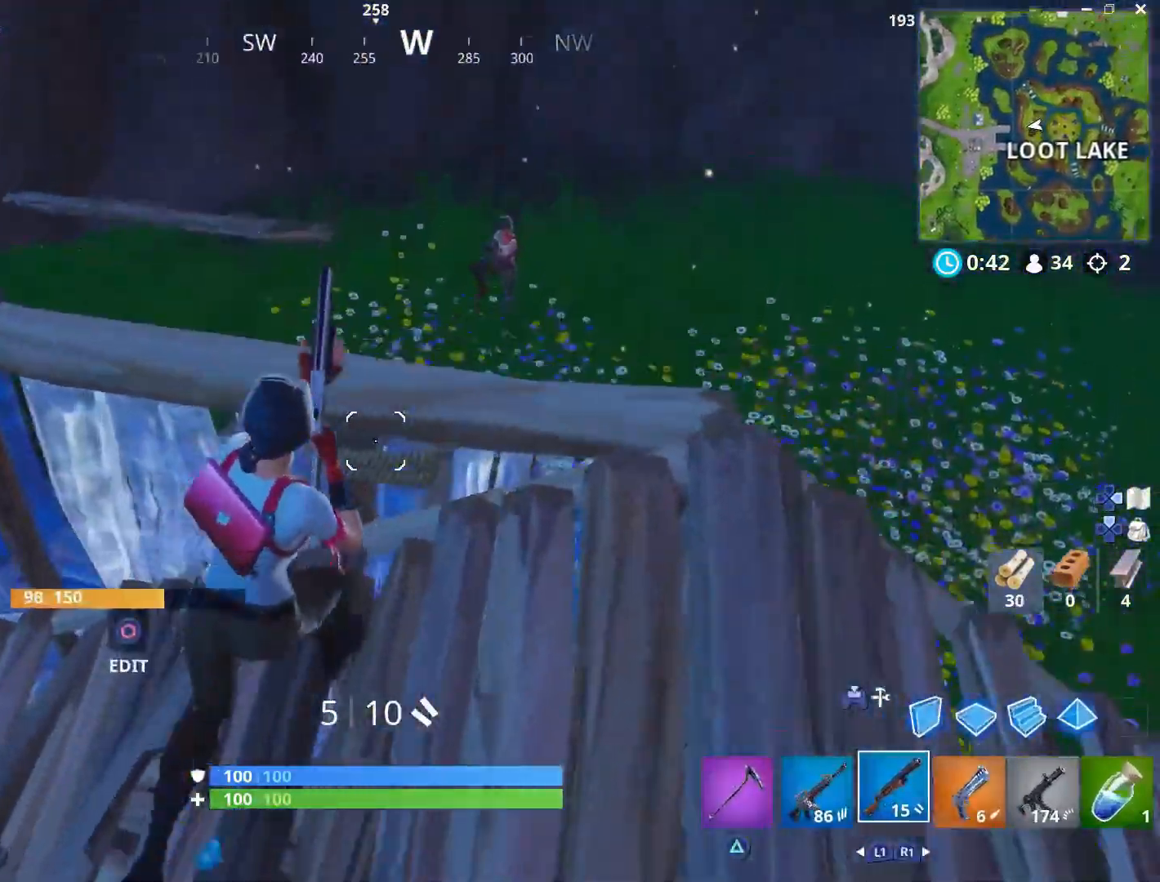
{"buttons": [], "left_stick": "down-right", "right_stick": "center", "events": [[17, "right_stick", "down-left"], [67, "left_stick", "down-right"], [167, "right_stick", "center"], [183, "CROSS", "down"], [317, "CROSS", "up"], [317, "right_stick", "down"], [367, "right_stick", "down-right"], [467, "right_stick", "center"]]}
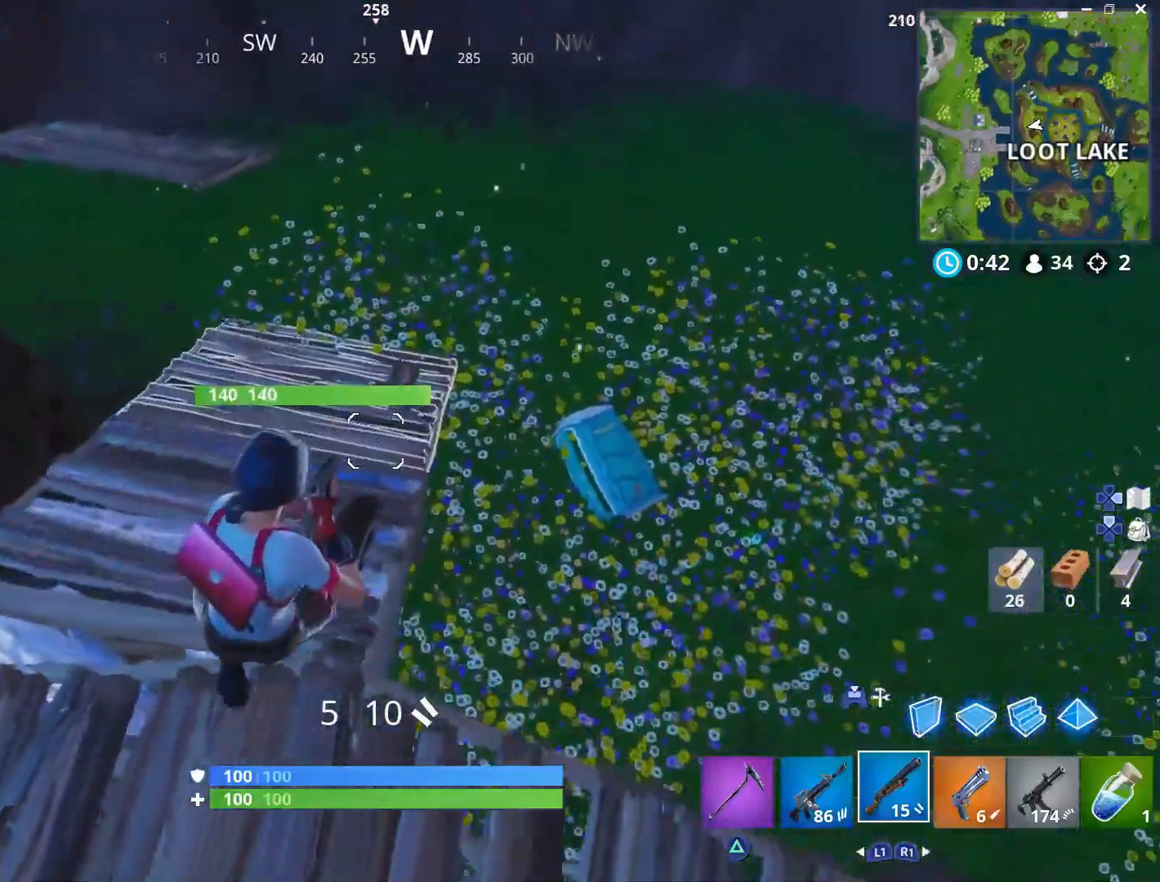
{"buttons": ["R1"], "left_stick": "down-right", "right_stick": "center", "events": [[150, "right_stick", "down-right"], [167, "L2", "down"], [200, "right_stick", "up-right"], [233, "R2", "down"], [250, "right_stick", "up-left"], [333, "L2", "up"], [367, "right_stick", "center"], [383, "R2", "up"], [483, "R1", "down"]]}
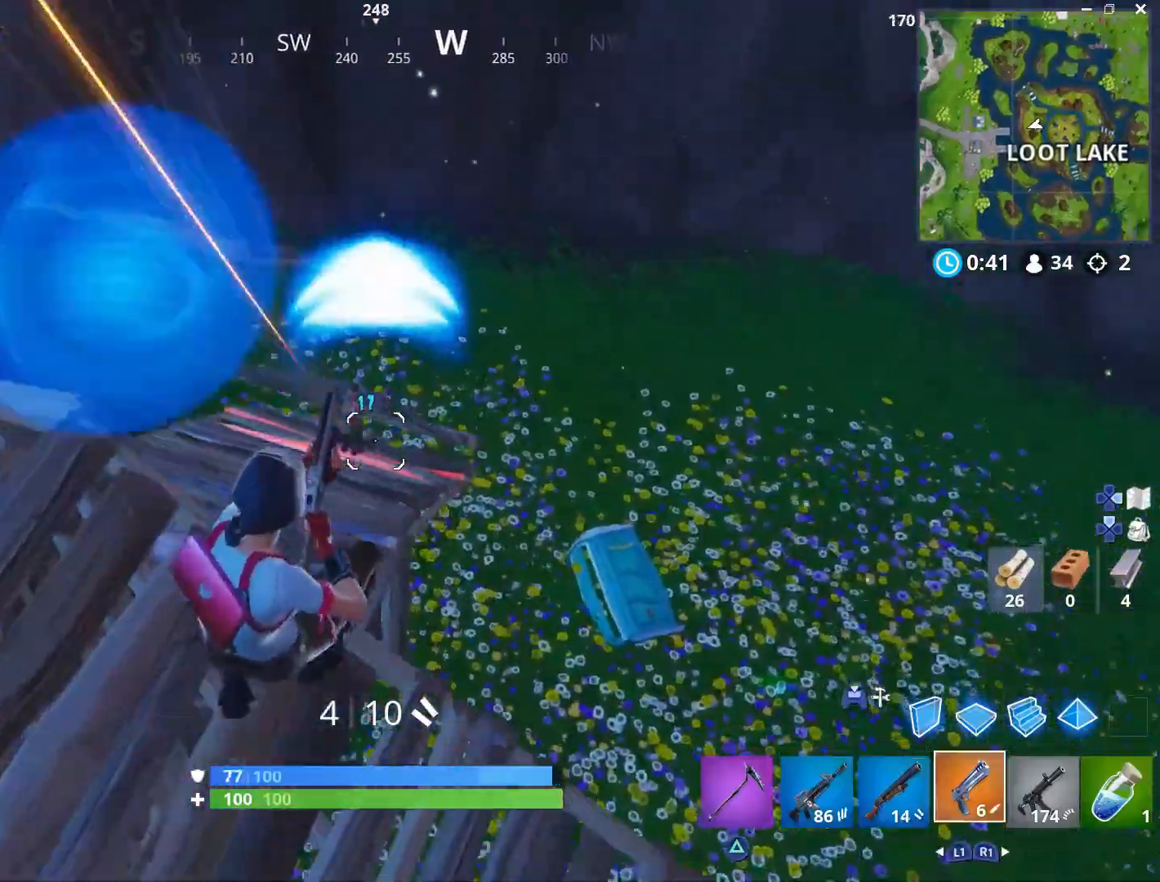
{"buttons": [], "left_stick": "up-right", "right_stick": "center", "events": [[17, "right_stick", "up-left"], [100, "left_stick", "up-right"], [117, "R1", "up"], [150, "right_stick", "center"], [283, "right_stick", "left"], [333, "left_stick", "up"], [450, "right_stick", "center"], [500, "left_stick", "up-right"]]}
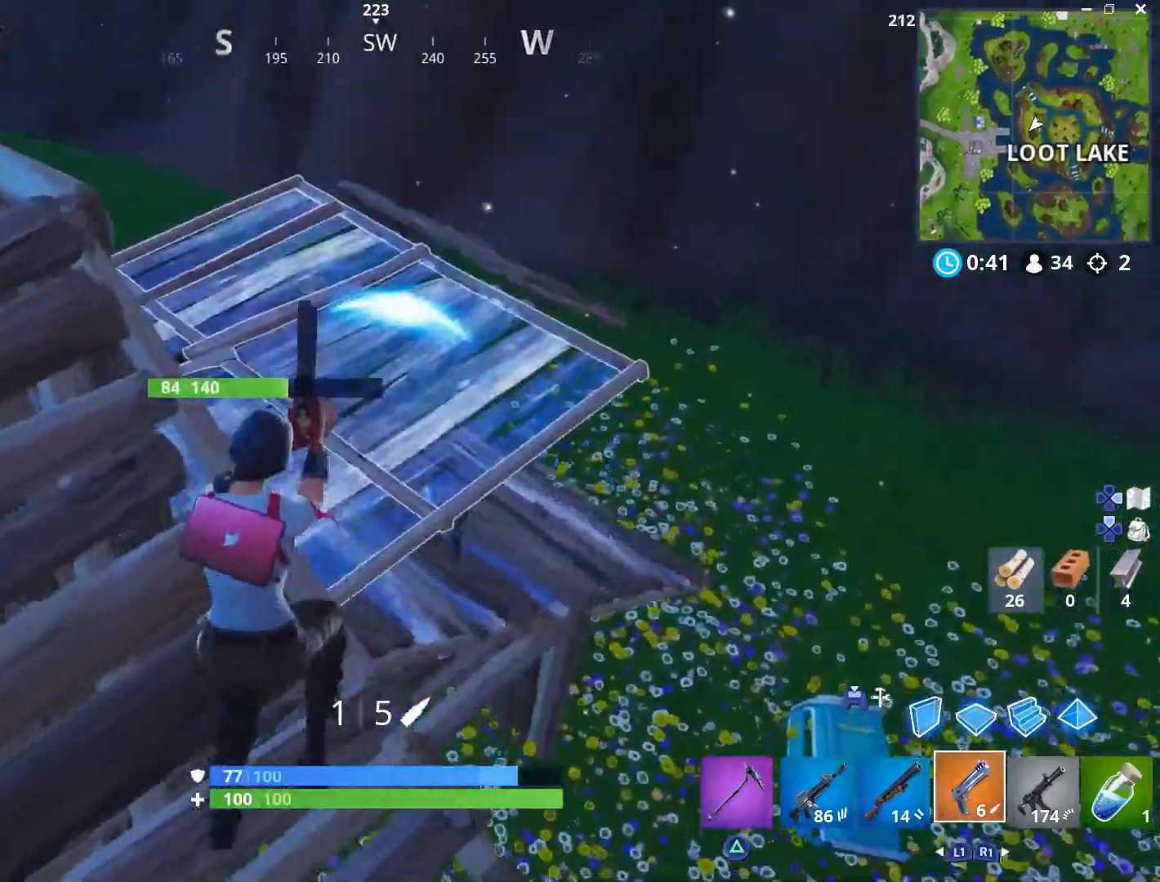
{"buttons": [], "left_stick": "down", "right_stick": "center", "events": [[17, "left_stick", "up"], [33, "left_stick", "down-right"], [100, "right_stick", "down"], [217, "right_stick", "center"], [400, "right_stick", "up"], [450, "right_stick", "center"], [467, "left_stick", "down"]]}
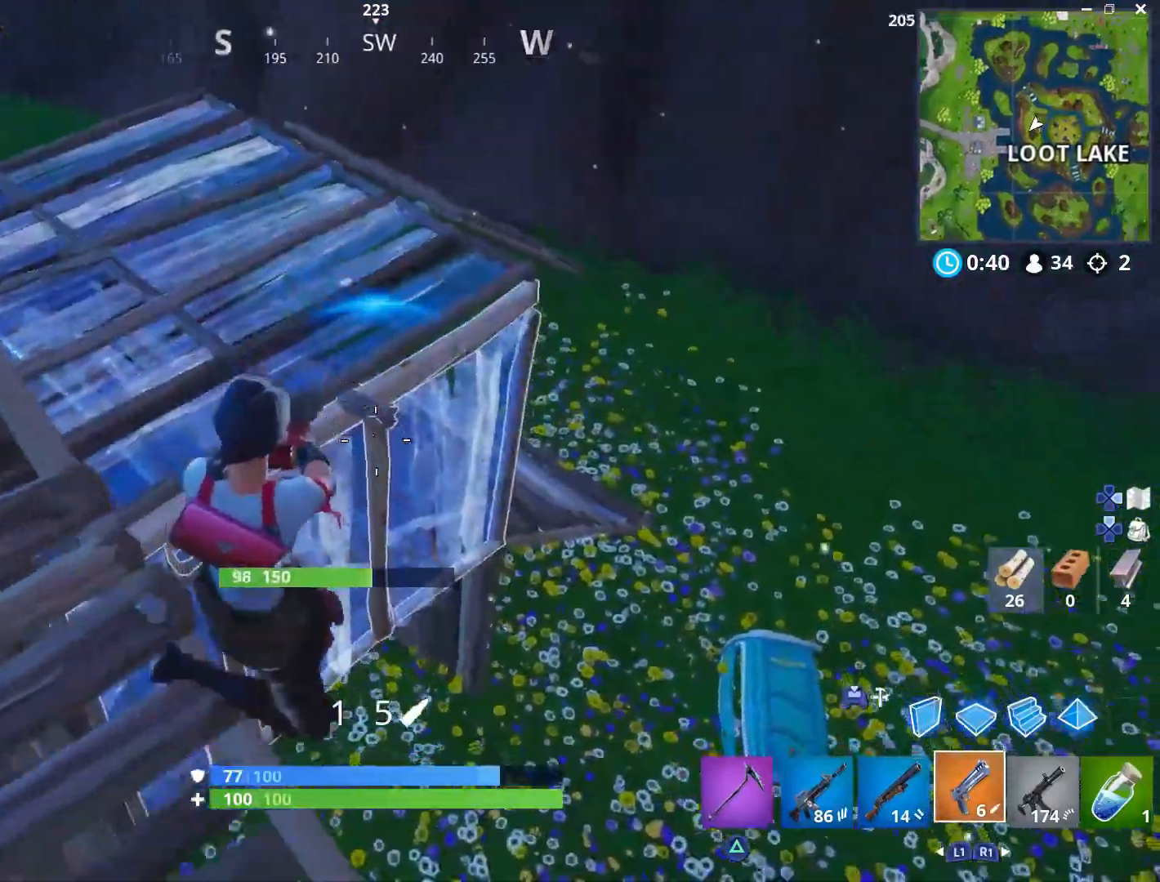
{"buttons": [], "left_stick": "up", "right_stick": "center", "events": [[100, "R2", "down"], [133, "right_stick", "up-left"], [217, "left_stick", "down-left"], [217, "right_stick", "center"], [250, "R2", "up"], [333, "left_stick", "left"], [367, "L1", "down"], [483, "L1", "up"], [500, "left_stick", "up"]]}
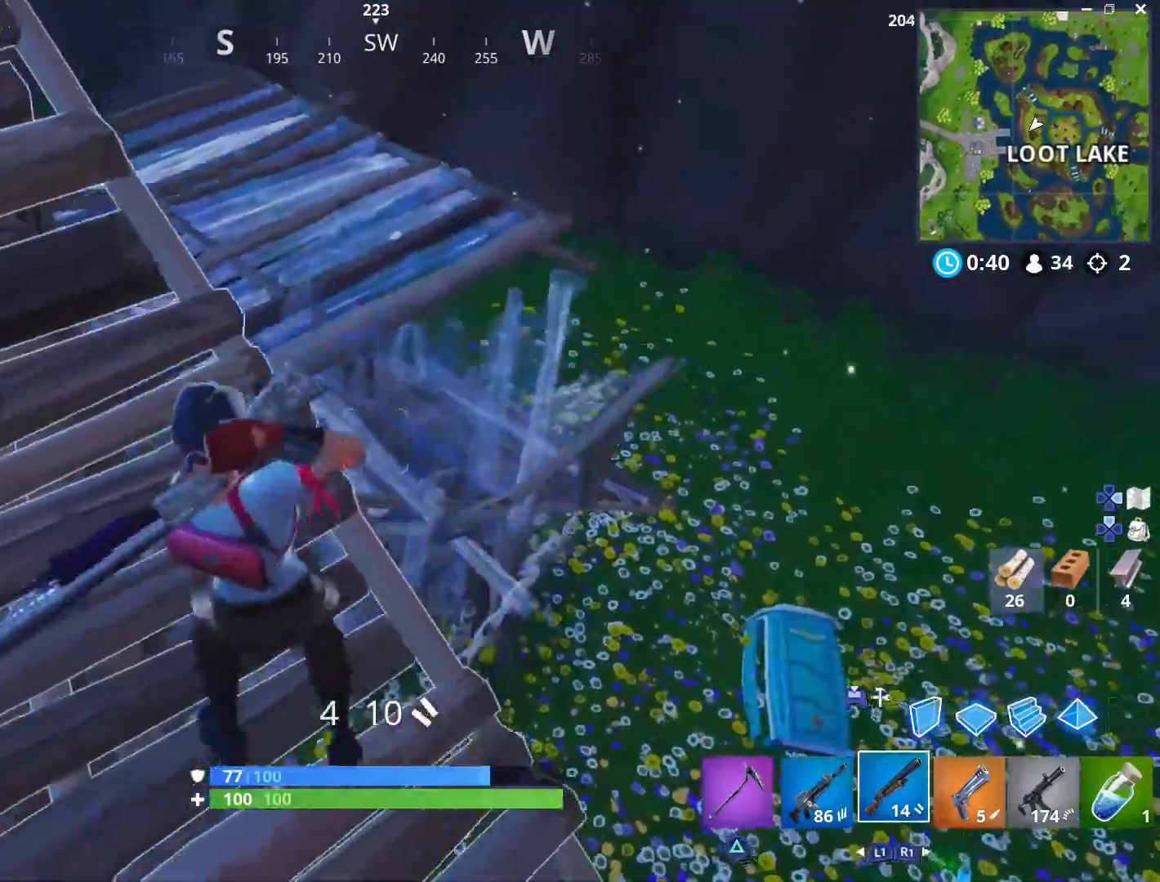
{"buttons": [], "left_stick": "down-right", "right_stick": "center", "events": [[67, "left_stick", "up-right"], [83, "right_stick", "up-left"], [167, "right_stick", "center"], [217, "left_stick", "down-right"], [350, "right_stick", "up"], [400, "right_stick", "center"]]}
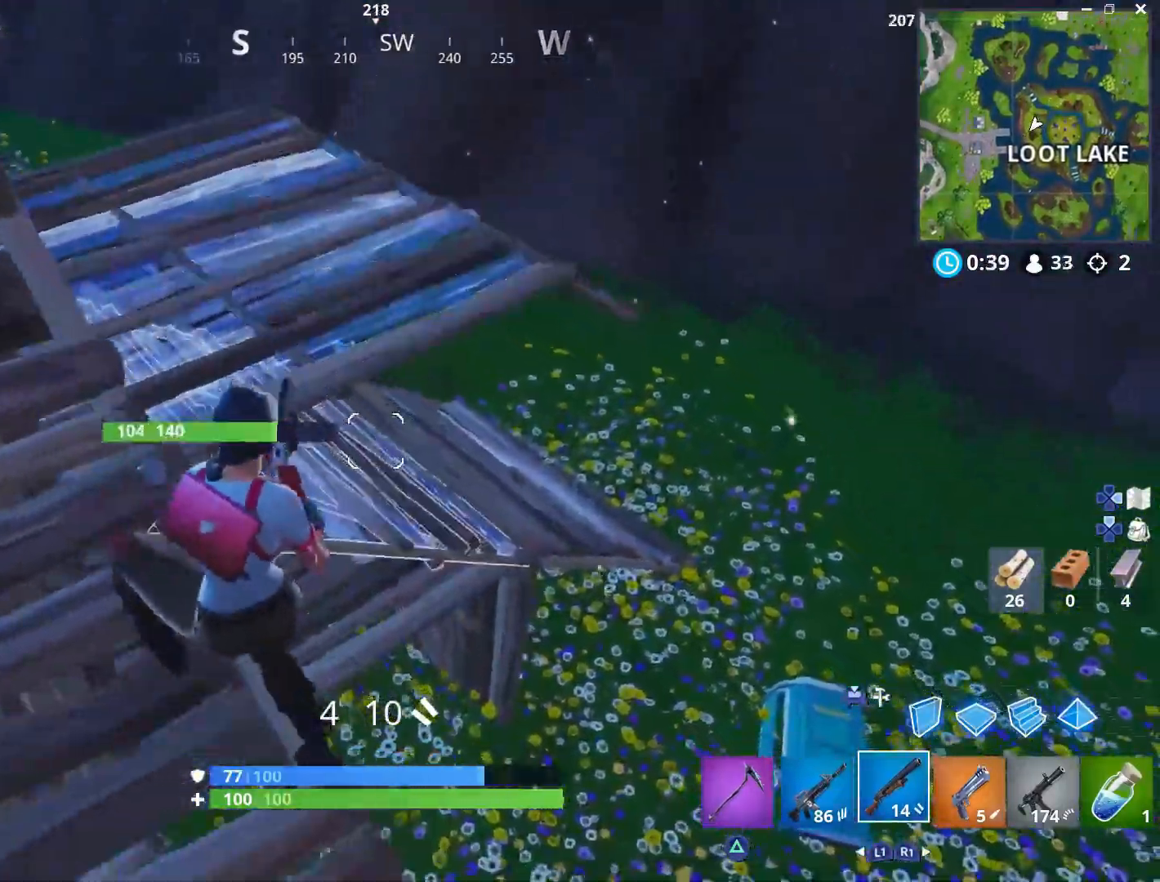
{"buttons": [], "left_stick": "up-right", "right_stick": "center", "events": [[50, "right_stick", "up-left"], [133, "left_stick", "down"], [167, "right_stick", "center"], [283, "left_stick", "down-right"], [333, "right_stick", "up-right"], [383, "left_stick", "right"], [417, "right_stick", "center"], [483, "left_stick", "up-right"]]}
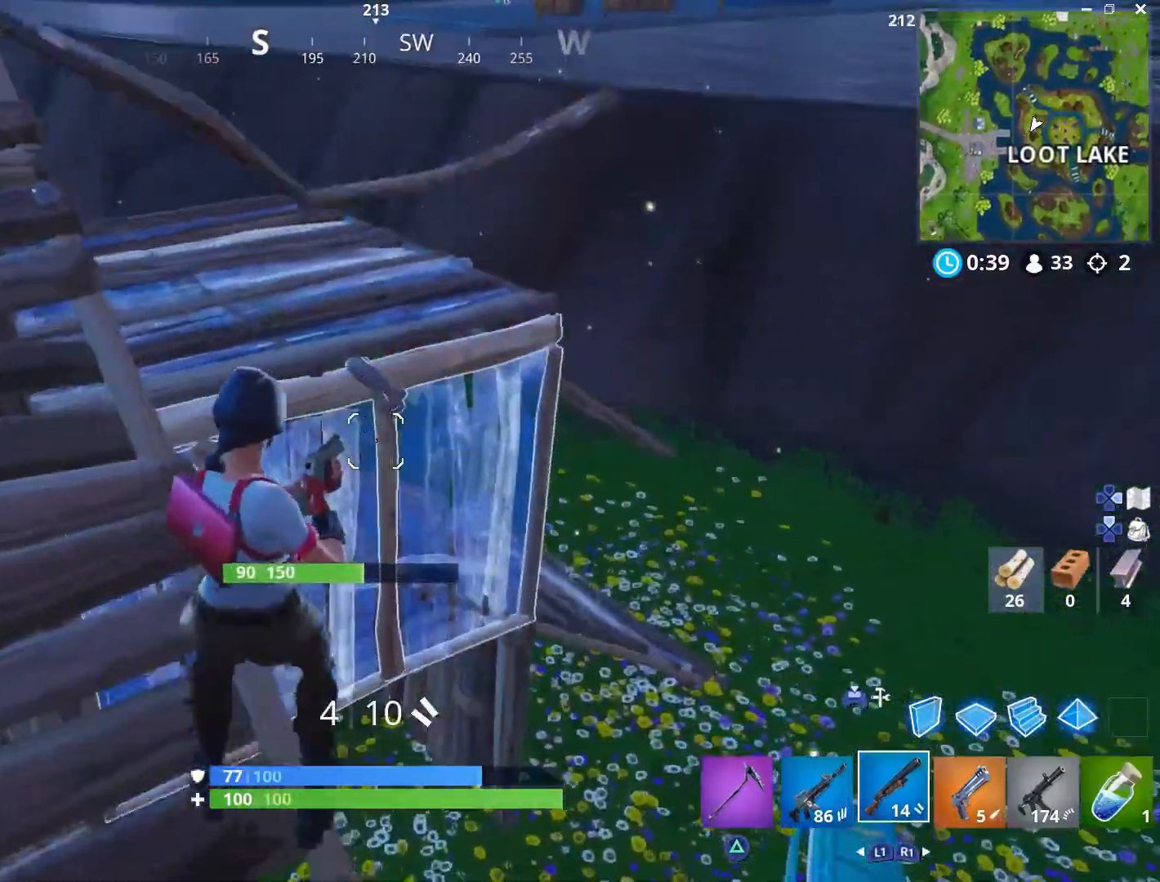
{"buttons": ["R2"], "left_stick": "right", "right_stick": "center", "events": [[17, "left_stick", "right"], [33, "left_stick", "up-left"], [133, "R1", "down"], [233, "left_stick", "down-left"], [250, "R1", "up"], [367, "left_stick", "down-right"], [417, "R2", "down"], [500, "left_stick", "right"]]}
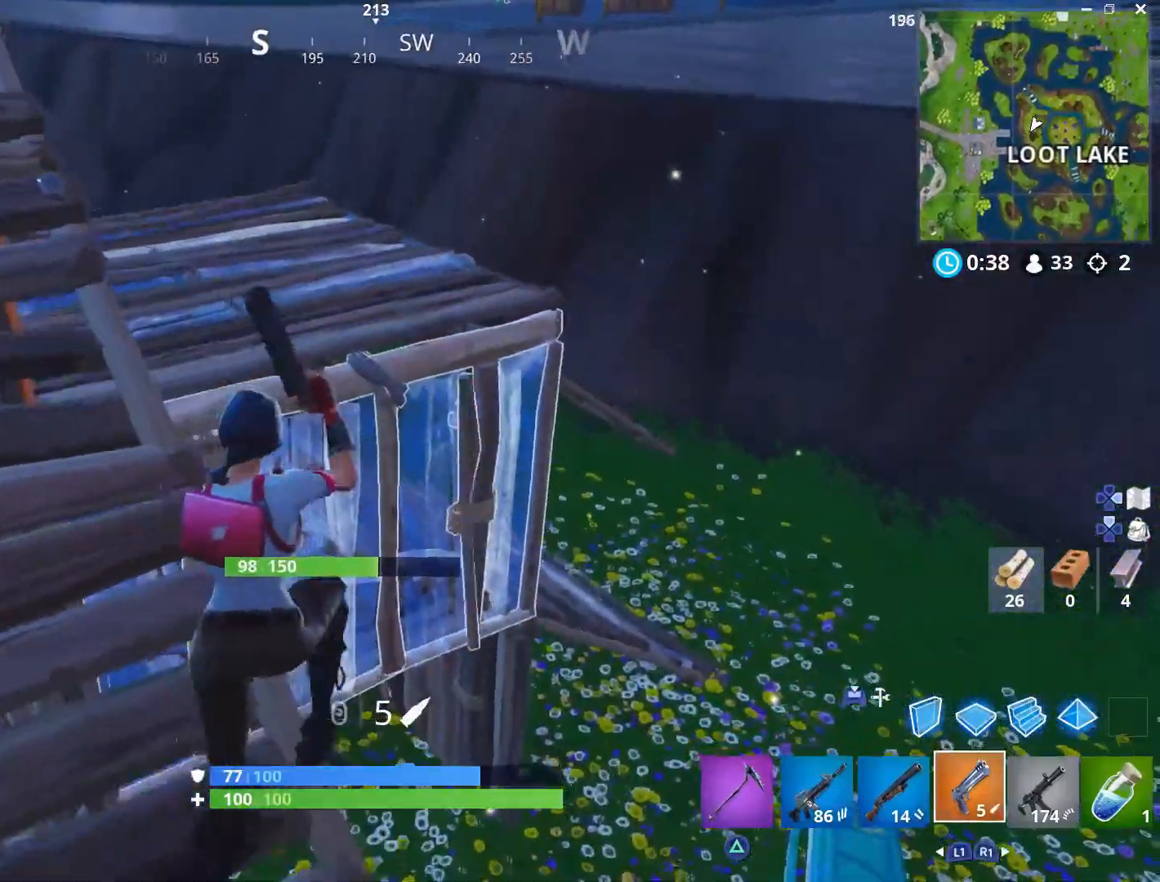
{"buttons": [], "left_stick": "down-left", "right_stick": "right", "events": [[50, "R2", "up"], [150, "R2", "down"], [150, "left_stick", "down-left"], [267, "R2", "up"], [367, "R2", "down"], [400, "right_stick", "right"], [500, "R2", "up"]]}
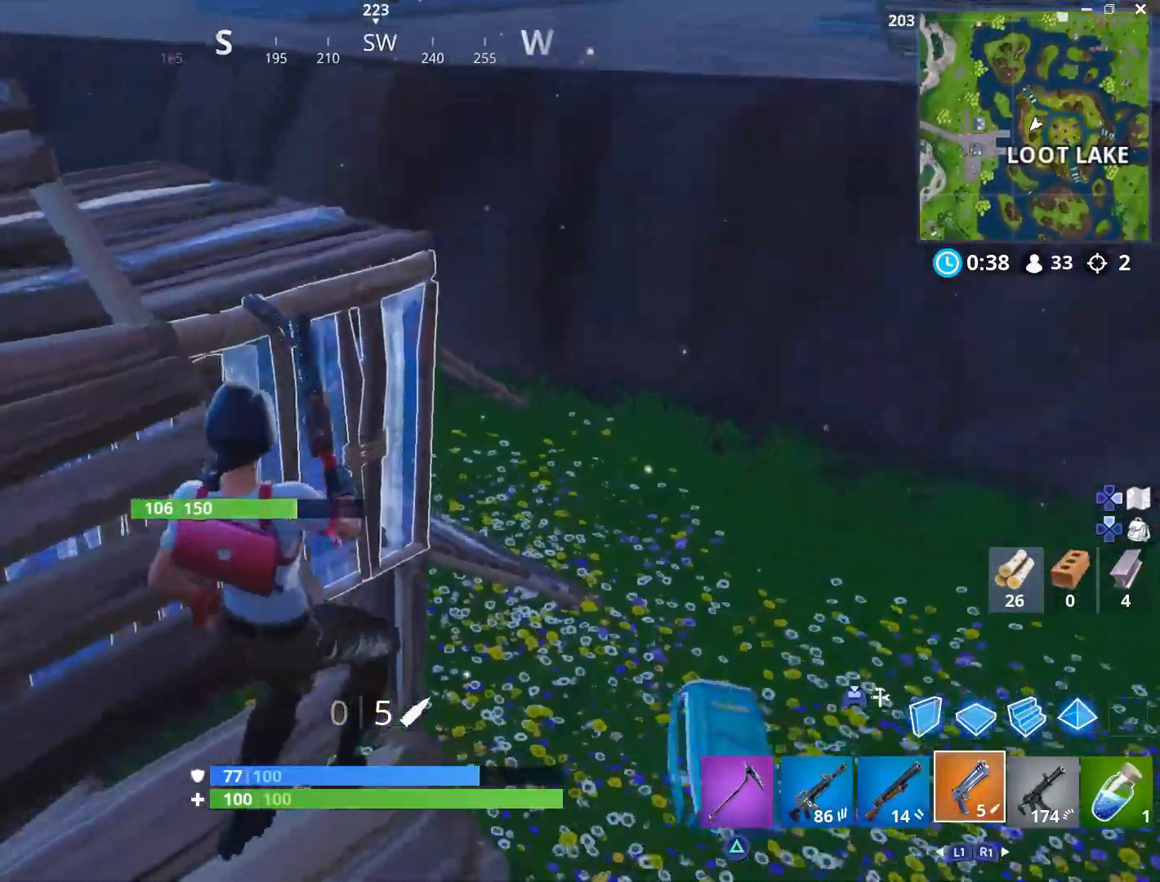
{"buttons": [], "left_stick": "left", "right_stick": "right", "events": [[17, "right_stick", "center"], [83, "left_stick", "left"], [433, "right_stick", "right"]]}
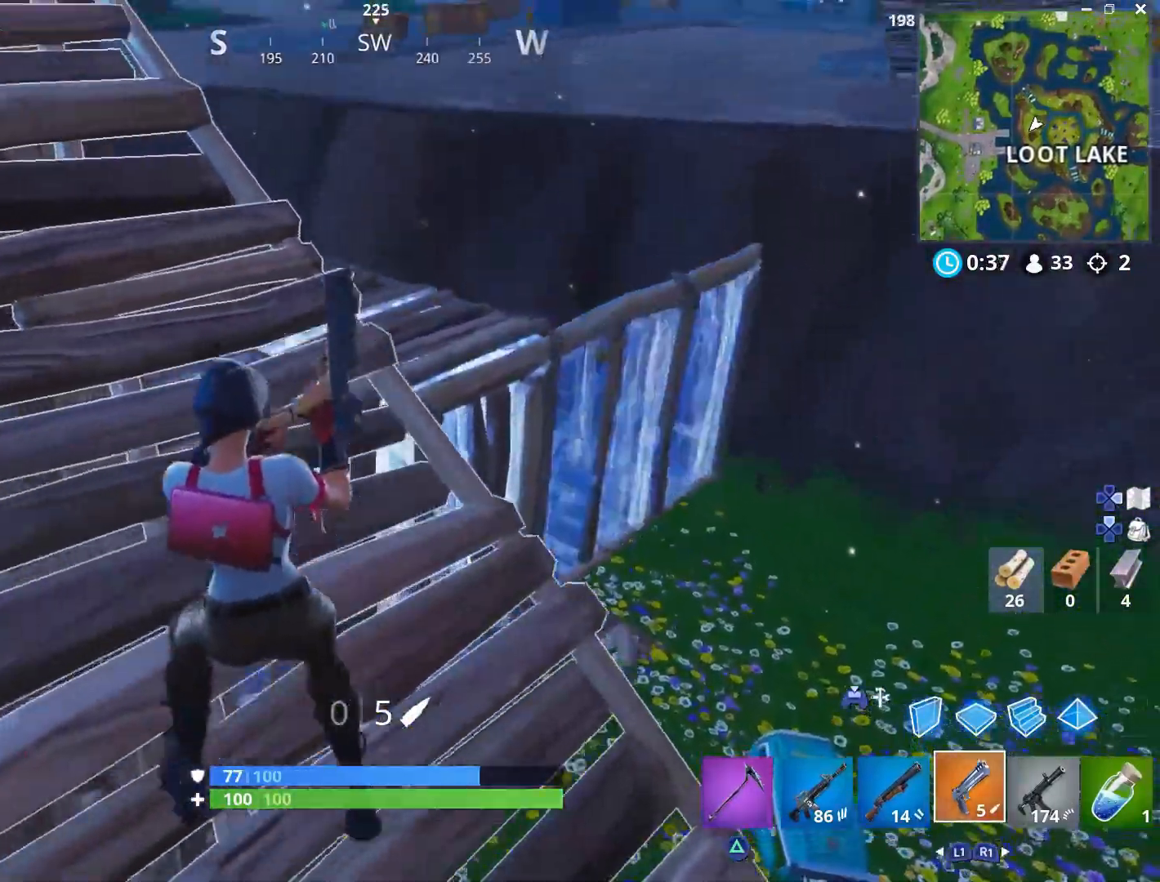
{"buttons": [], "left_stick": "up-left", "right_stick": "center", "events": [[50, "right_stick", "center"], [133, "left_stick", "up-left"]]}
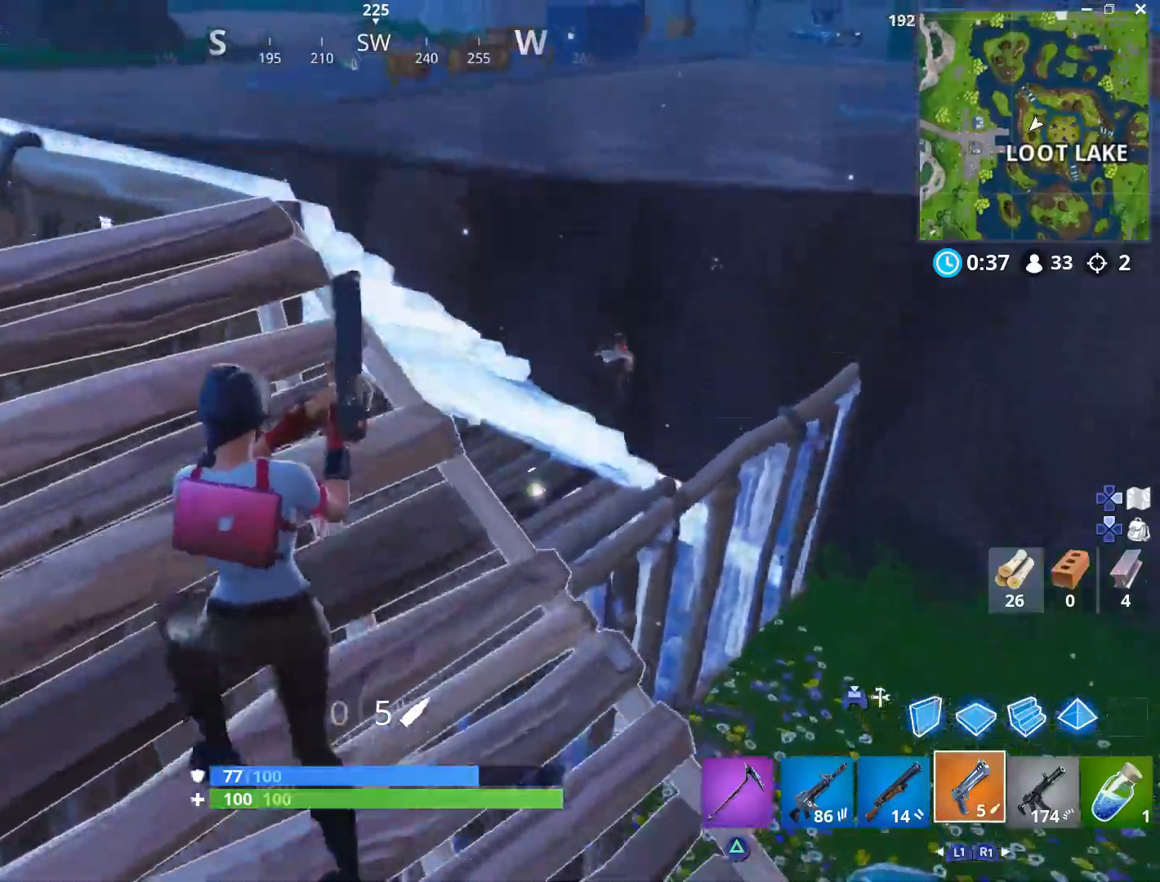
{"buttons": ["CROSS", "L2"], "left_stick": "up", "right_stick": "up", "events": [[133, "right_stick", "up-right"], [217, "right_stick", "center"], [283, "left_stick", "up"], [400, "L2", "down"], [417, "right_stick", "up"], [433, "CROSS", "down"]]}
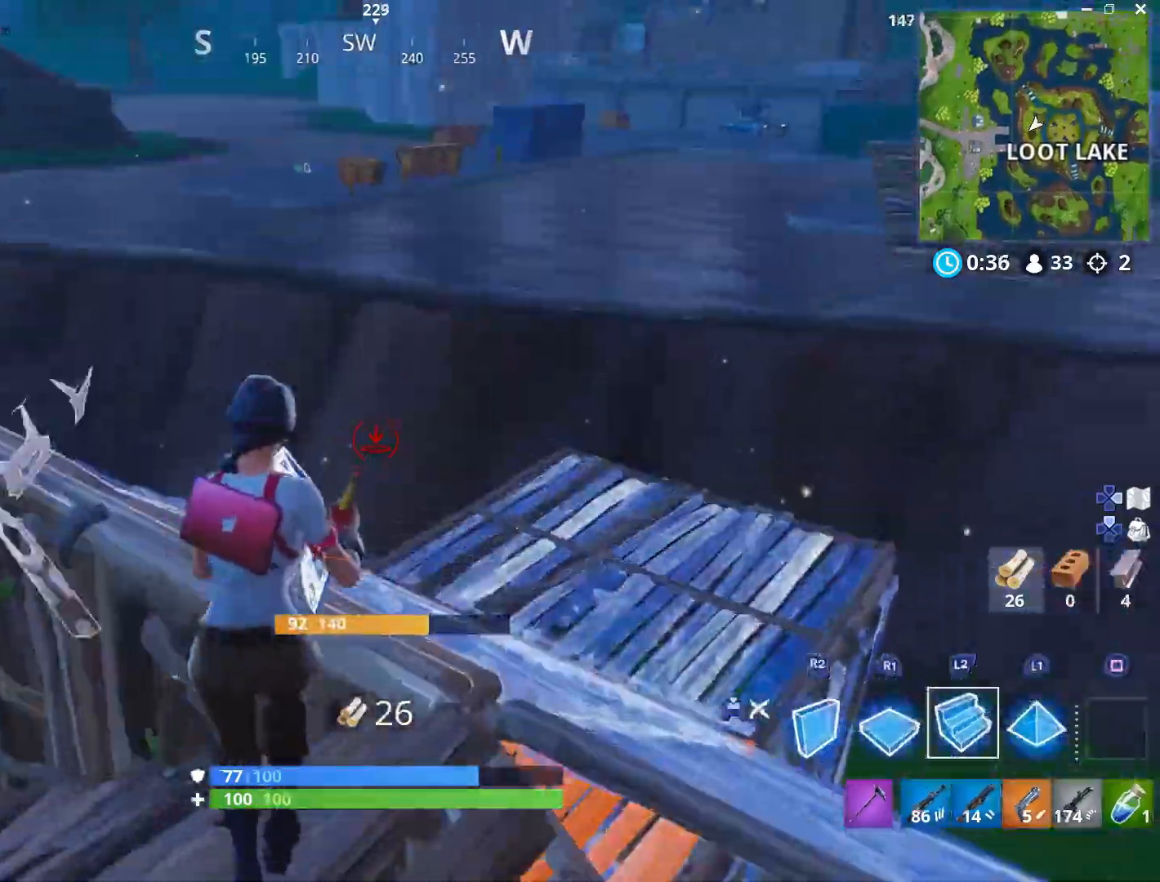
{"buttons": [], "left_stick": "up-right", "right_stick": "center", "events": [[17, "right_stick", "right"], [100, "CROSS", "up"], [150, "right_stick", "center"], [200, "L2", "up"], [283, "right_stick", "down"], [417, "left_stick", "up-right"], [450, "right_stick", "center"]]}
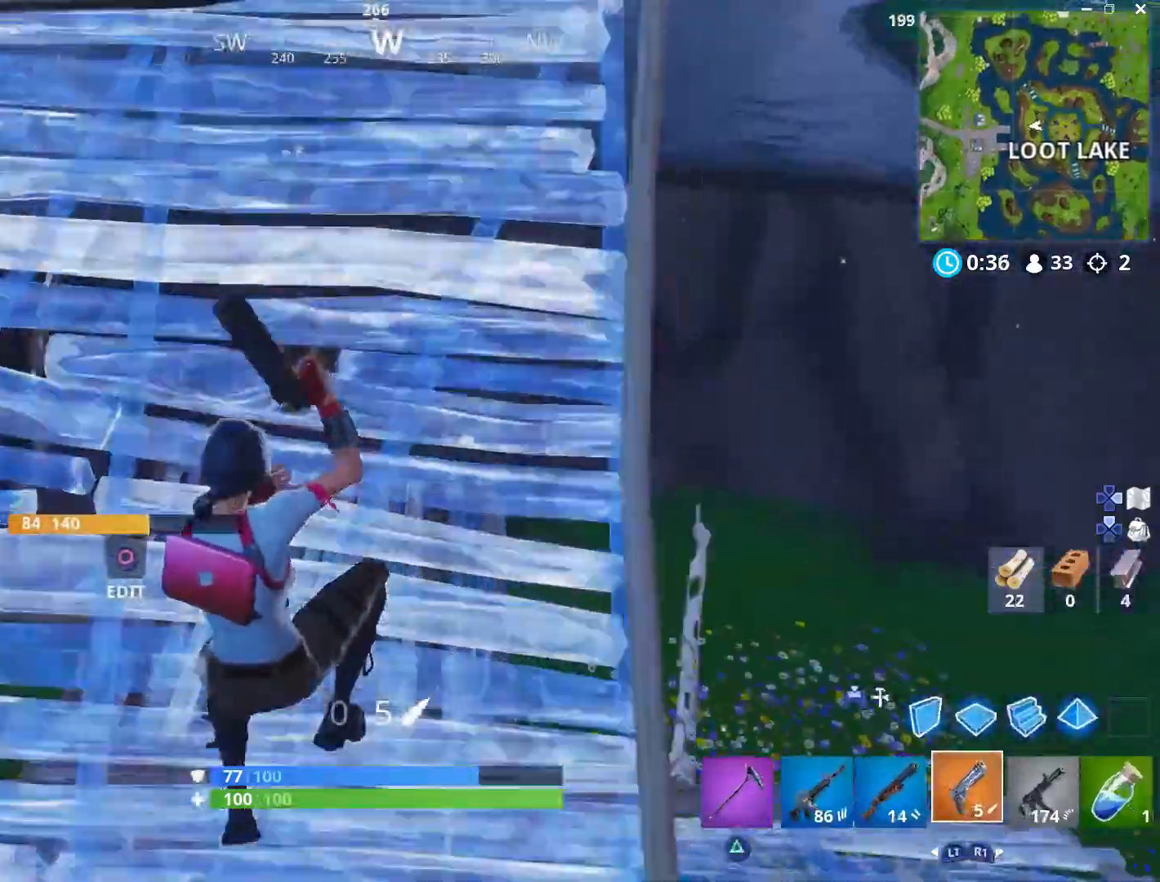
{"buttons": [], "left_stick": "right", "right_stick": "down-left", "events": [[83, "right_stick", "down"], [200, "L1", "down"], [250, "right_stick", "center"], [333, "L1", "up"], [383, "right_stick", "down-left"], [467, "left_stick", "right"]]}
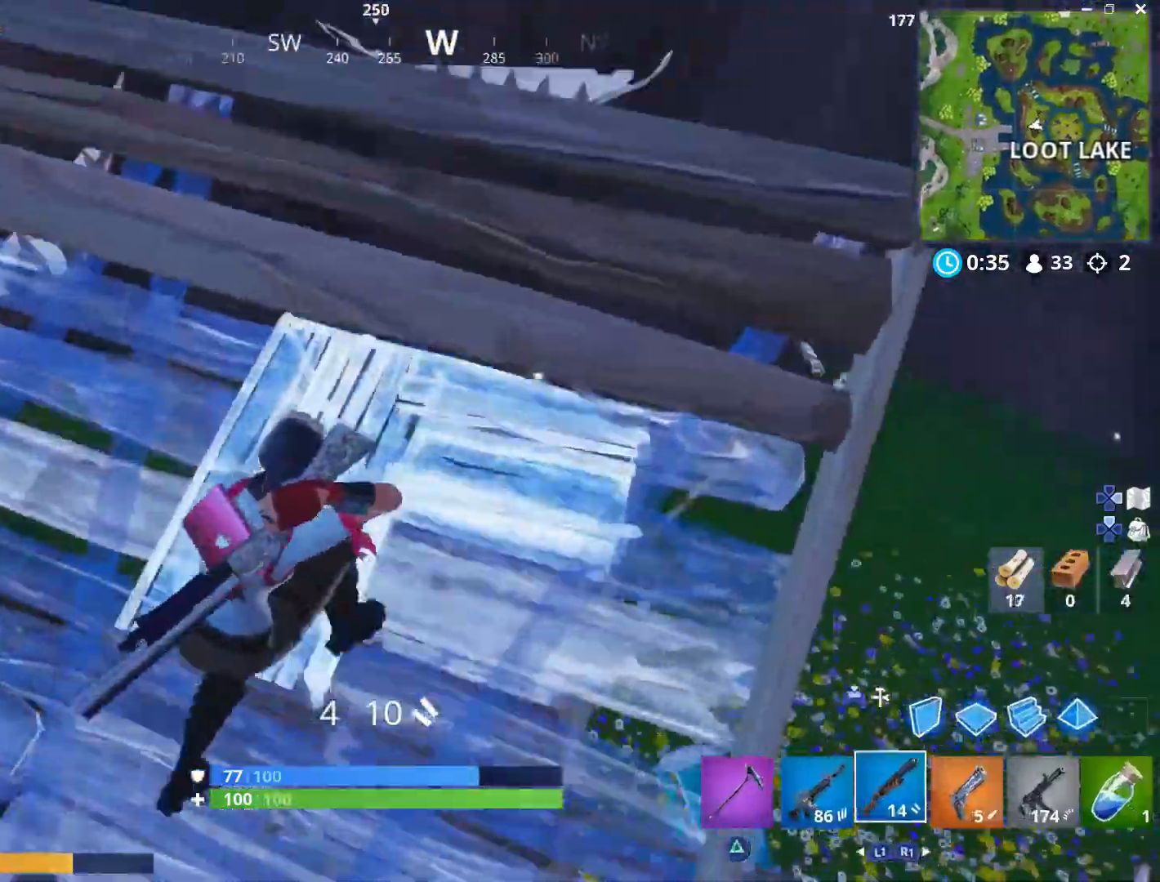
{"buttons": [], "left_stick": "down-right", "right_stick": "down-left", "events": [[67, "left_stick", "down-right"], [100, "right_stick", "center"], [433, "right_stick", "down-left"]]}
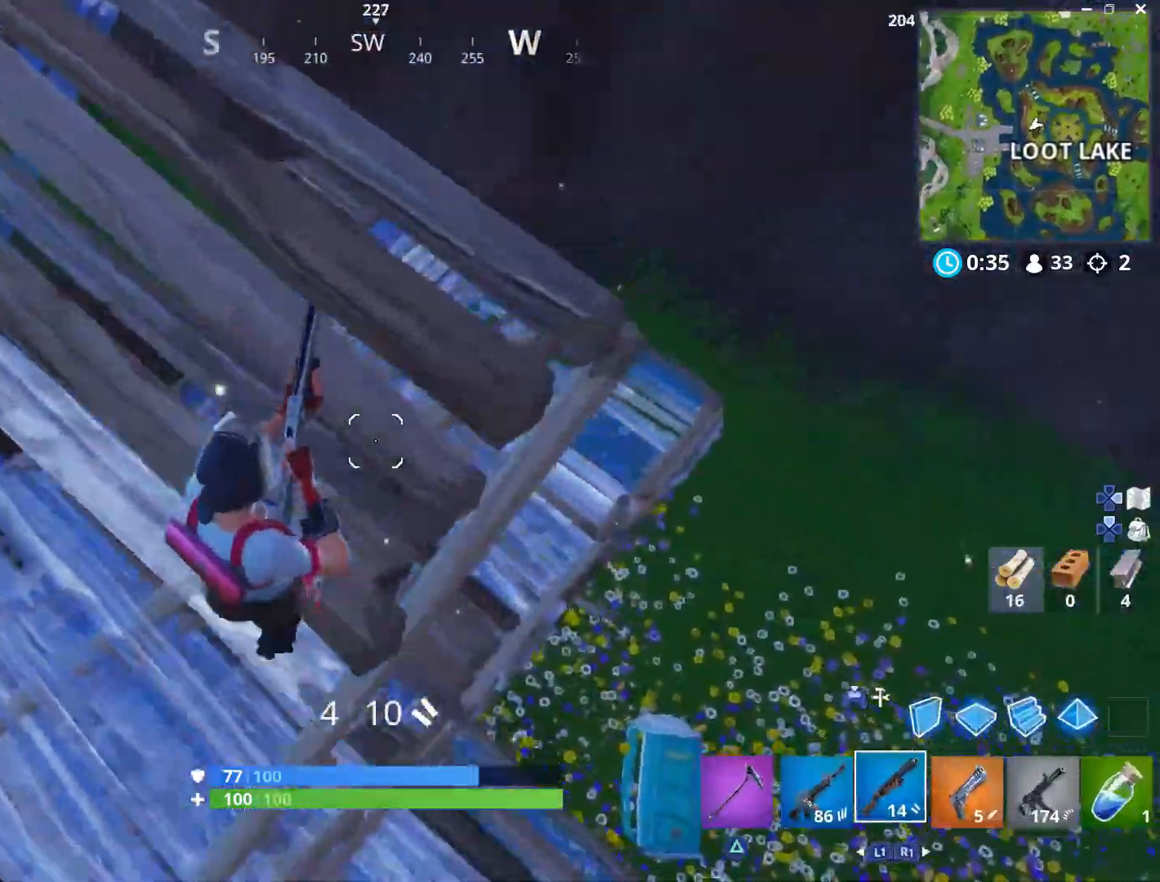
{"buttons": [], "left_stick": "down", "right_stick": "center", "events": [[67, "right_stick", "center"], [150, "right_stick", "left"], [217, "left_stick", "down"], [400, "right_stick", "center"]]}
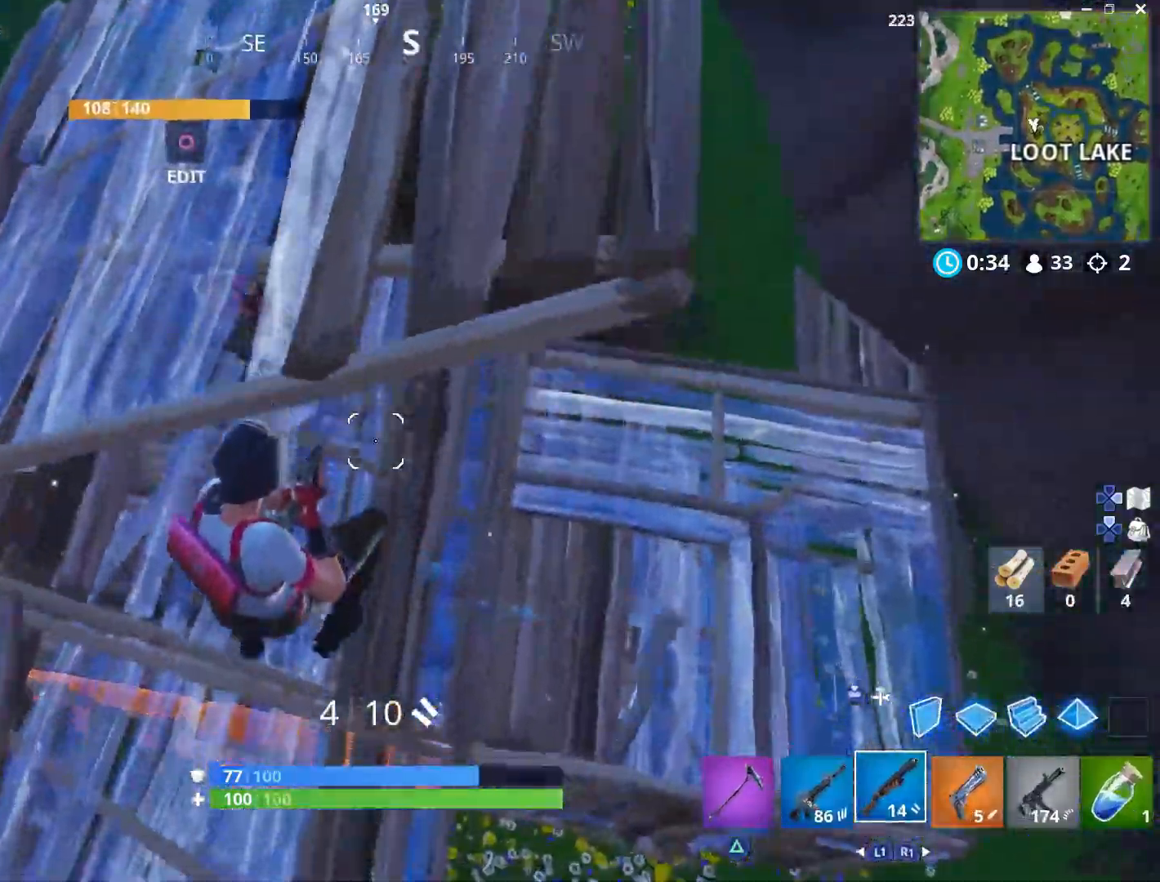
{"buttons": [], "left_stick": "down-left", "right_stick": "up", "events": [[50, "right_stick", "up-right"], [117, "R3", "down"], [117, "right_stick", "up"], [133, "L2", "down"], [200, "L2", "up"], [300, "R3", "up"], [450, "left_stick", "down-left"]]}